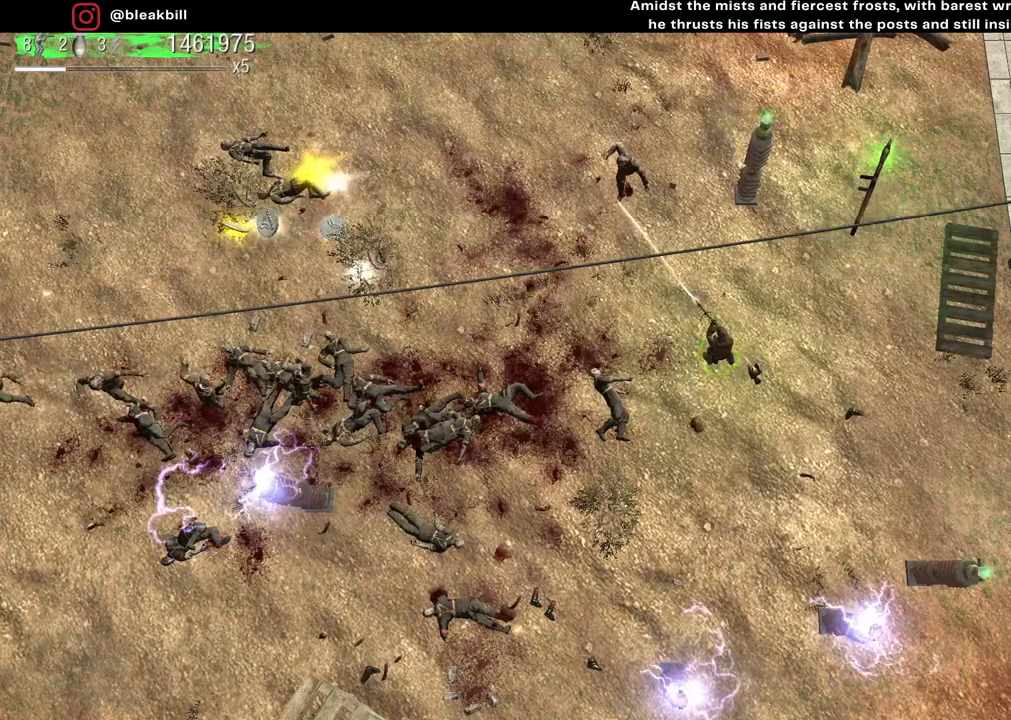
Gameplay with a controller (PlayStation layout); each line is a JSON object with the inputs held at the frame after it. "events" lists button and stick changes between this image and that frame as [ms after this image, input, new state], when the widget could be followed in between.
{"buttons": [], "left_stick": "center", "right_stick": "up-left", "events": []}
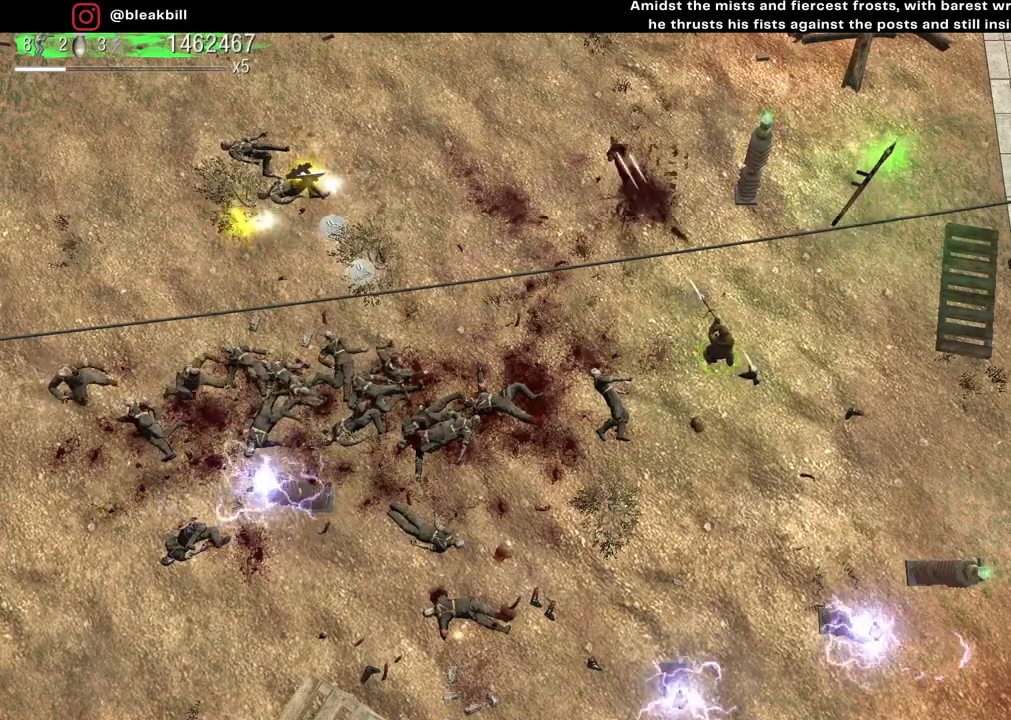
{"buttons": [], "left_stick": "center", "right_stick": "left", "events": [[83, "right_stick", "left"]]}
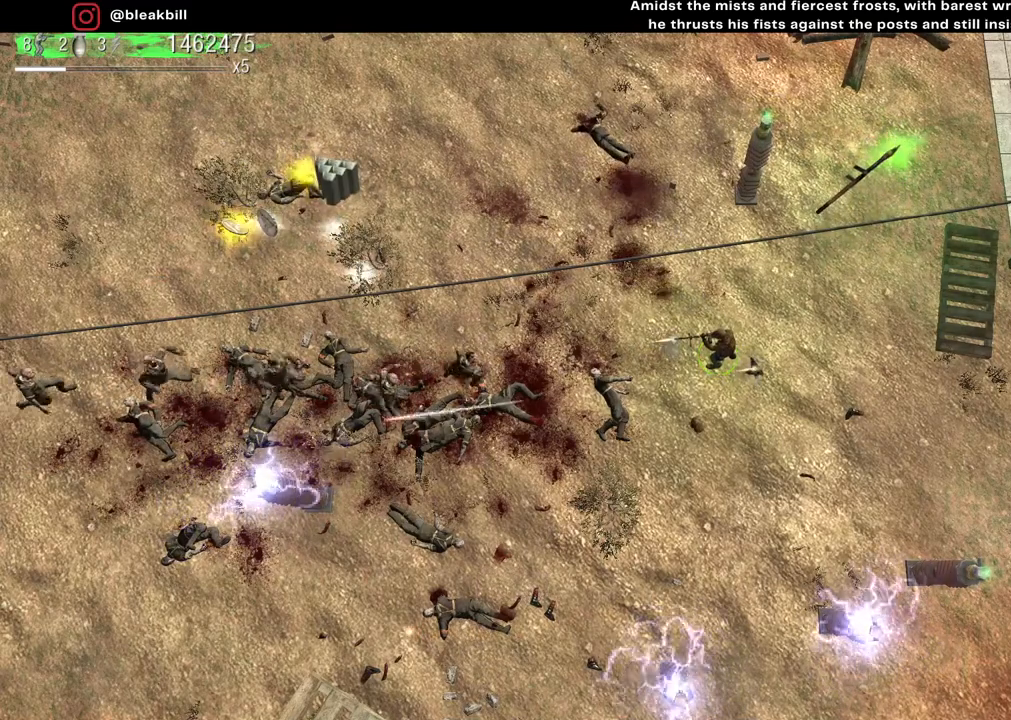
{"buttons": [], "left_stick": "center", "right_stick": "left", "events": []}
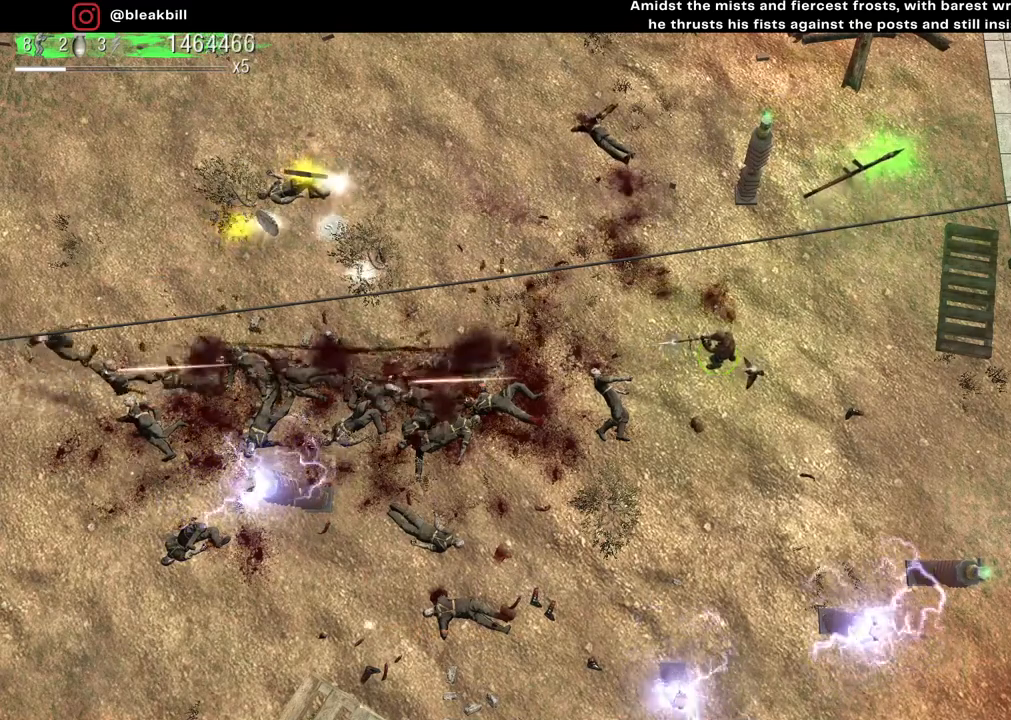
{"buttons": [], "left_stick": "center", "right_stick": "left", "events": []}
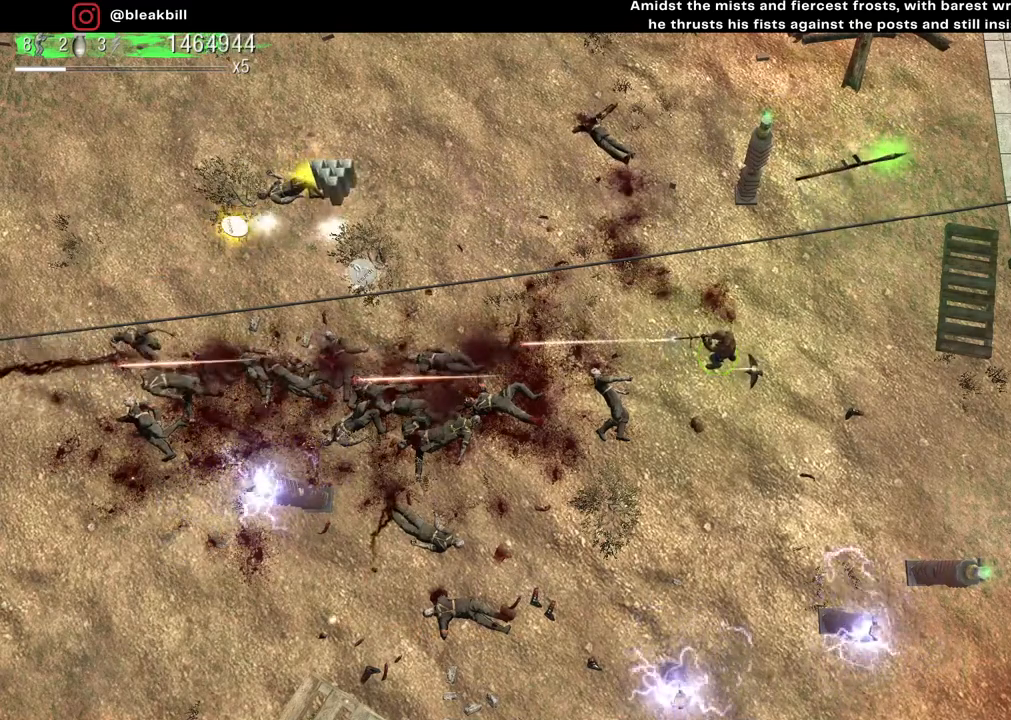
{"buttons": [], "left_stick": "center", "right_stick": "left", "events": []}
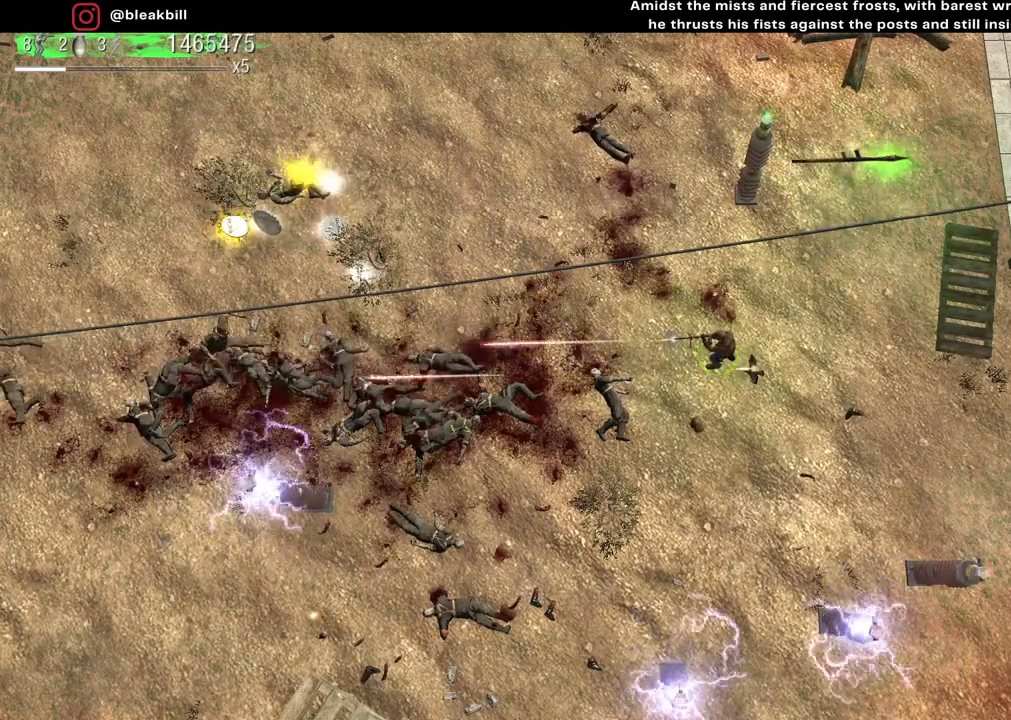
{"buttons": [], "left_stick": "center", "right_stick": "left", "events": []}
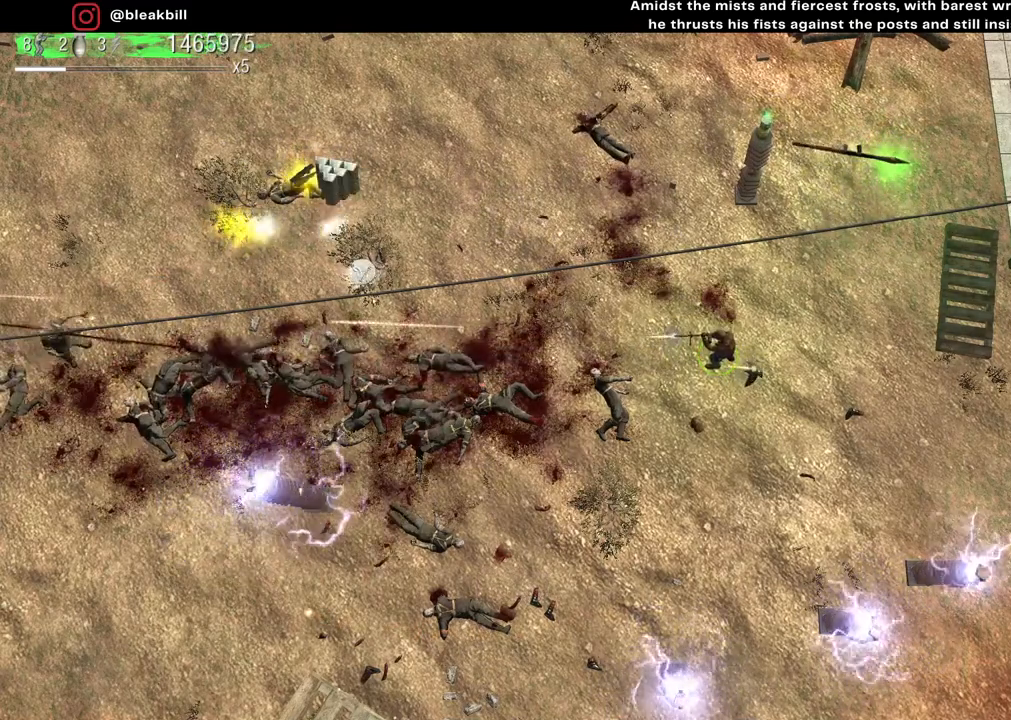
{"buttons": [], "left_stick": "center", "right_stick": "left", "events": []}
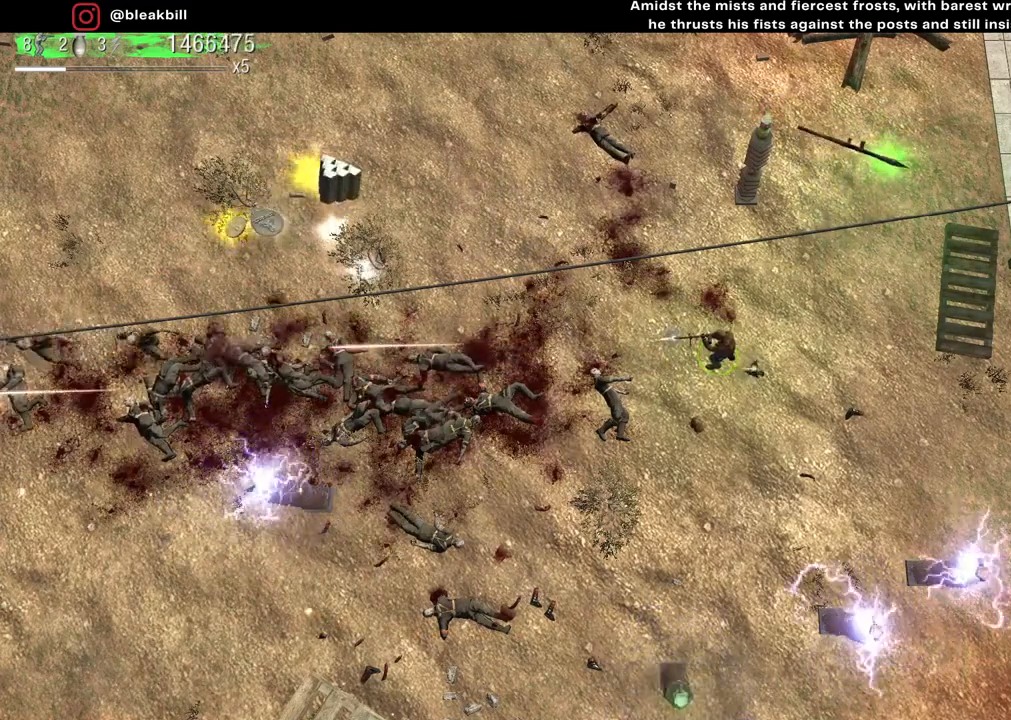
{"buttons": [], "left_stick": "center", "right_stick": "left", "events": []}
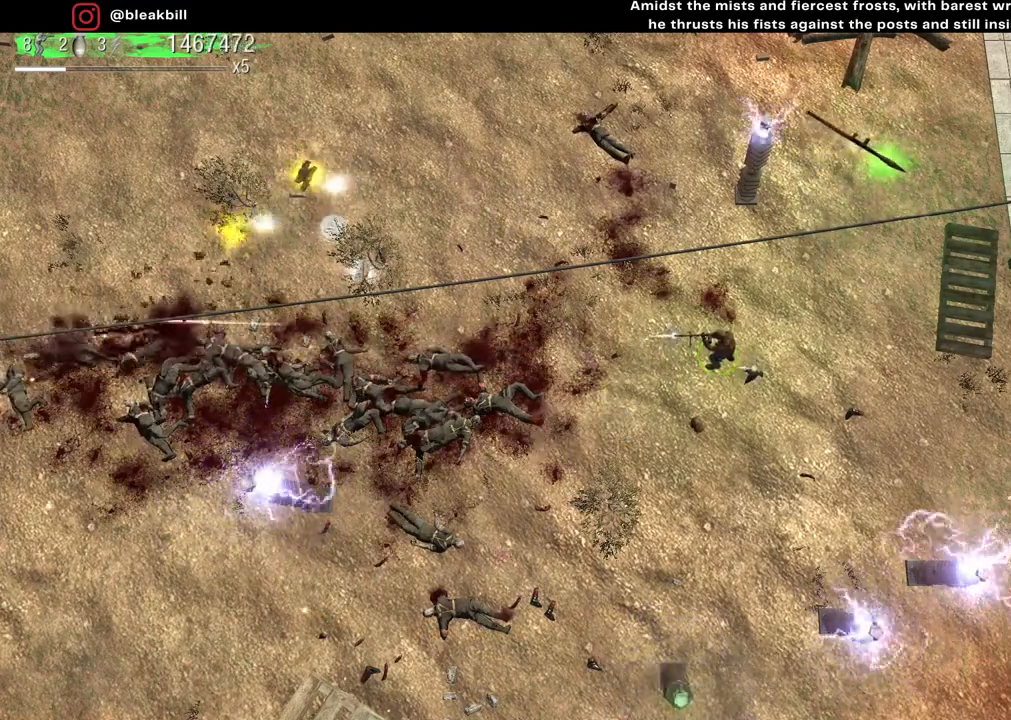
{"buttons": [], "left_stick": "center", "right_stick": "left", "events": []}
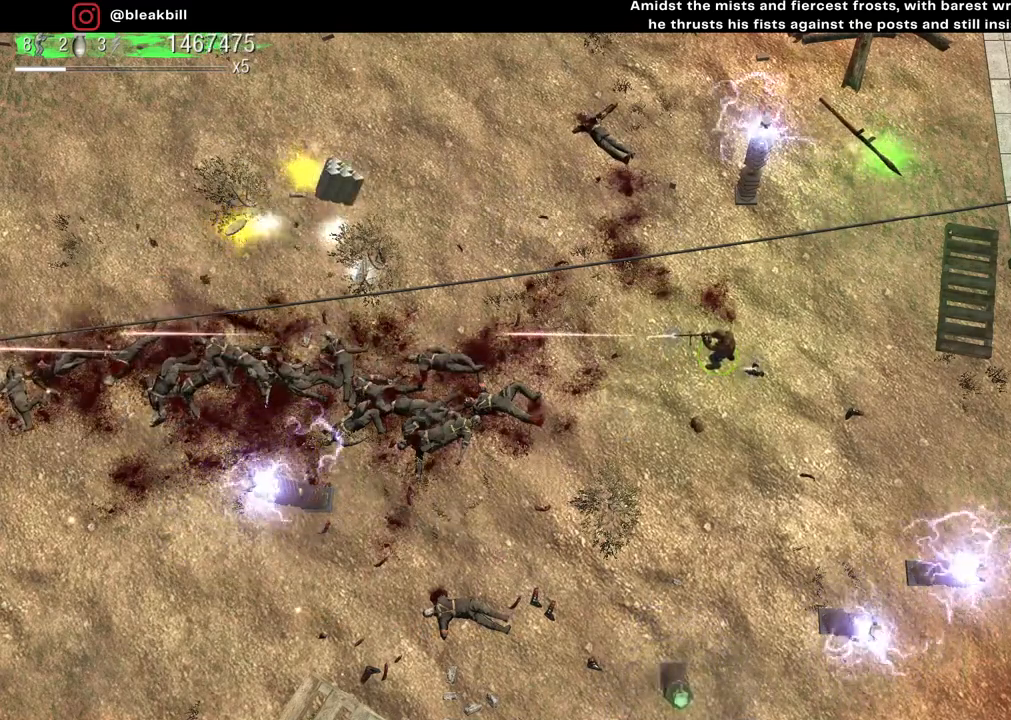
{"buttons": [], "left_stick": "up-left", "right_stick": "left", "events": [[267, "left_stick", "up-right"], [383, "left_stick", "up-left"]]}
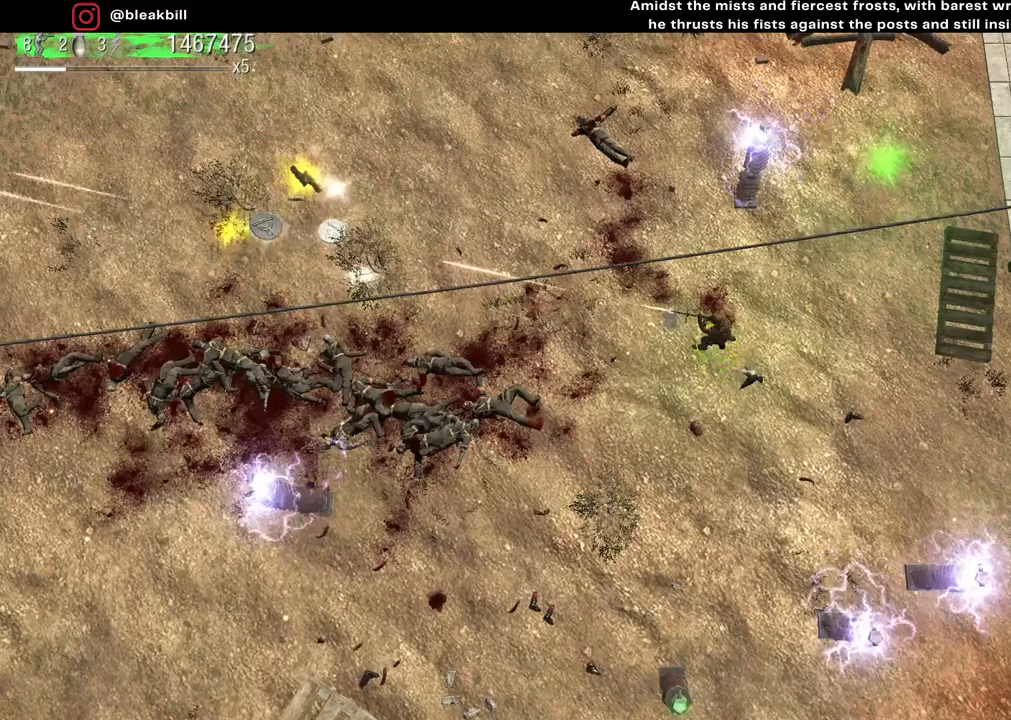
{"buttons": [], "left_stick": "left", "right_stick": "left", "events": [[233, "left_stick", "left"]]}
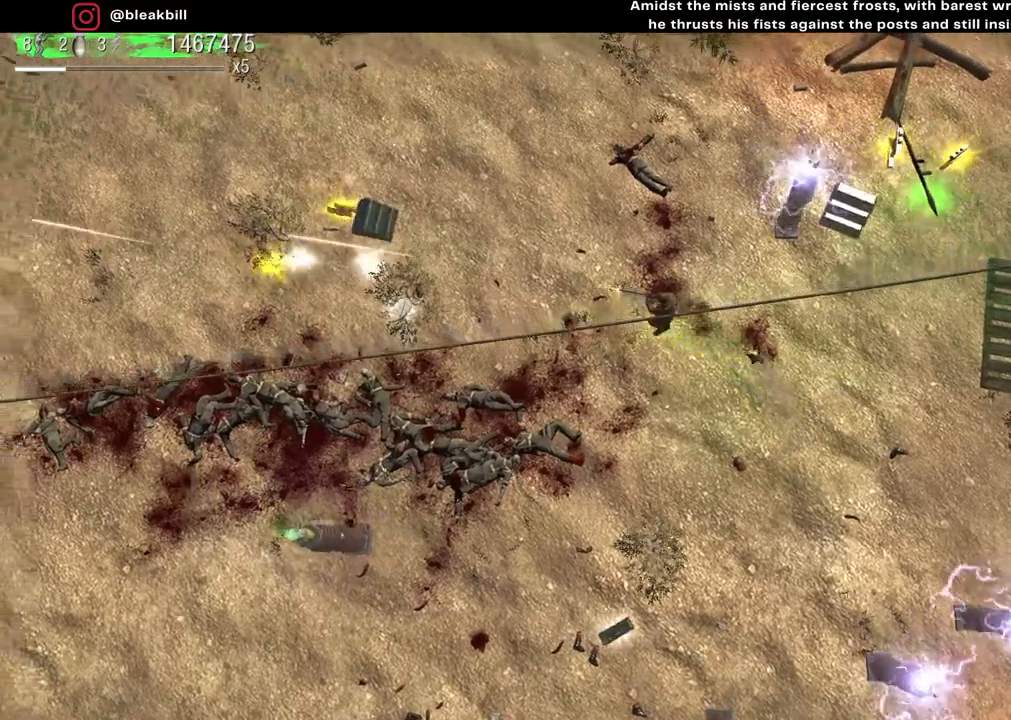
{"buttons": [], "left_stick": "left", "right_stick": "left", "events": []}
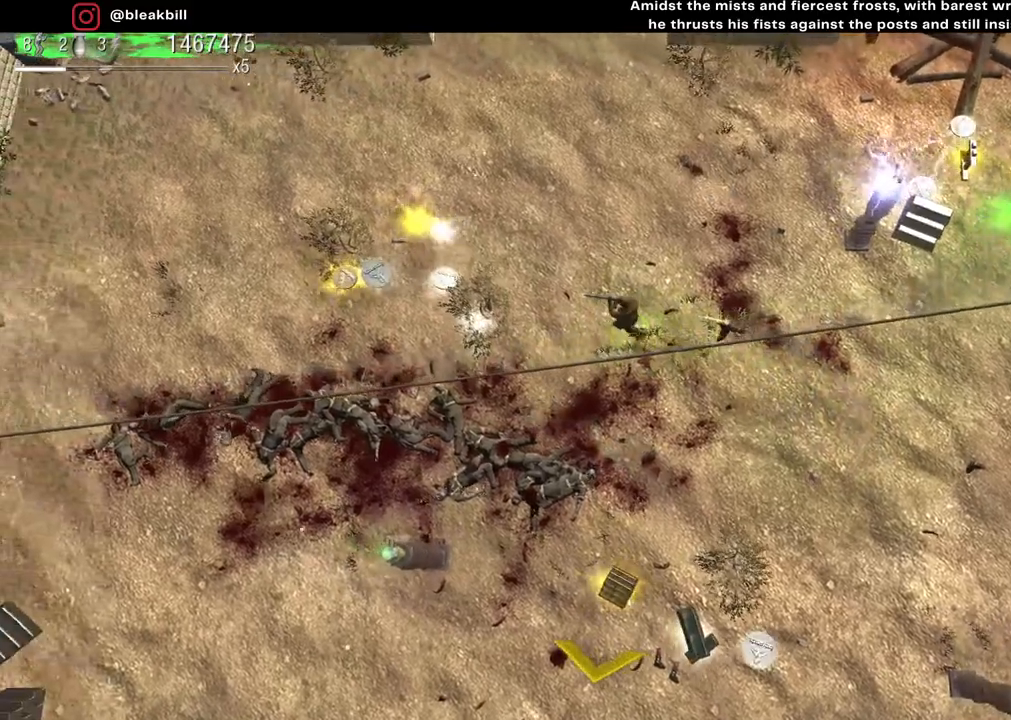
{"buttons": [], "left_stick": "left", "right_stick": "left", "events": []}
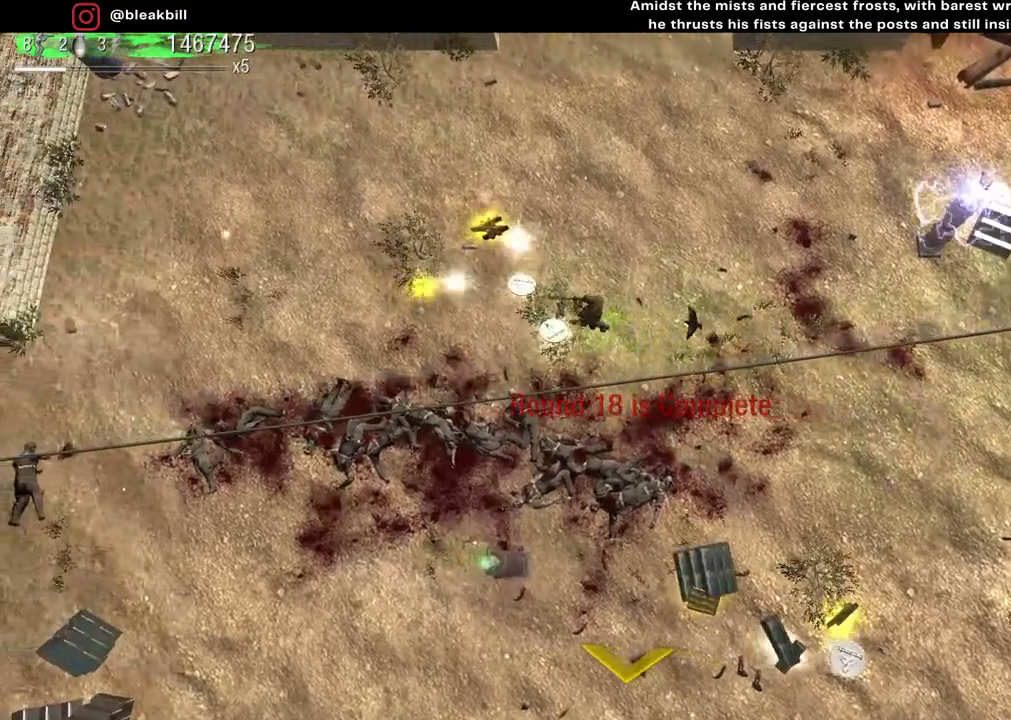
{"buttons": [], "left_stick": "up", "right_stick": "center", "events": [[33, "right_stick", "center"], [483, "left_stick", "up"]]}
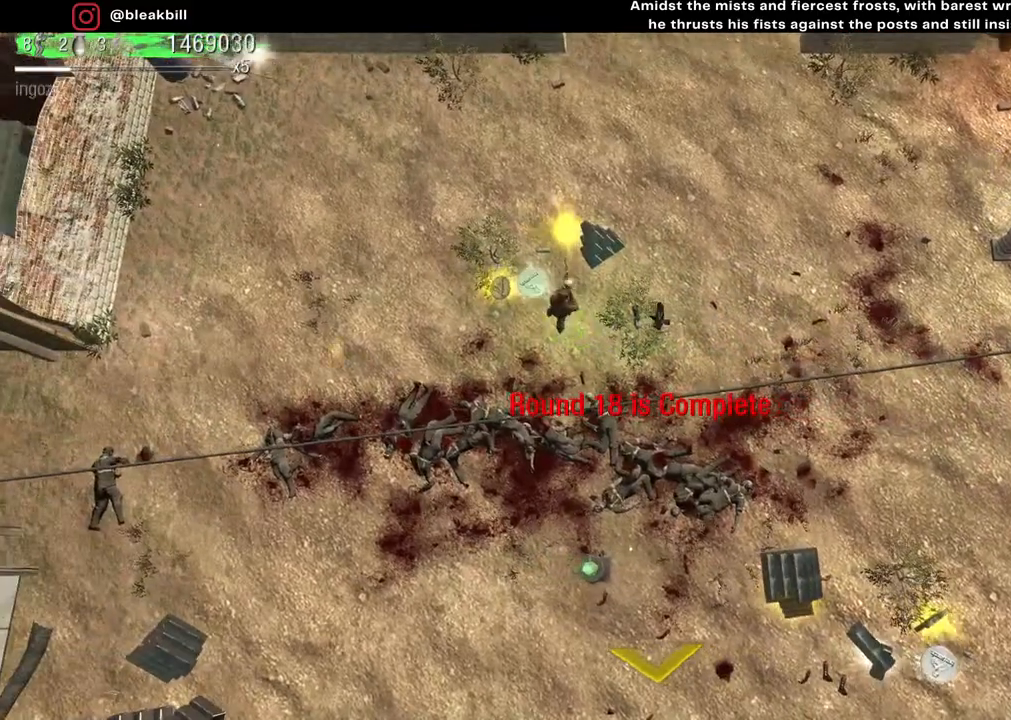
{"buttons": [], "left_stick": "down-right", "right_stick": "center", "events": [[100, "left_stick", "up-right"], [383, "left_stick", "down-right"]]}
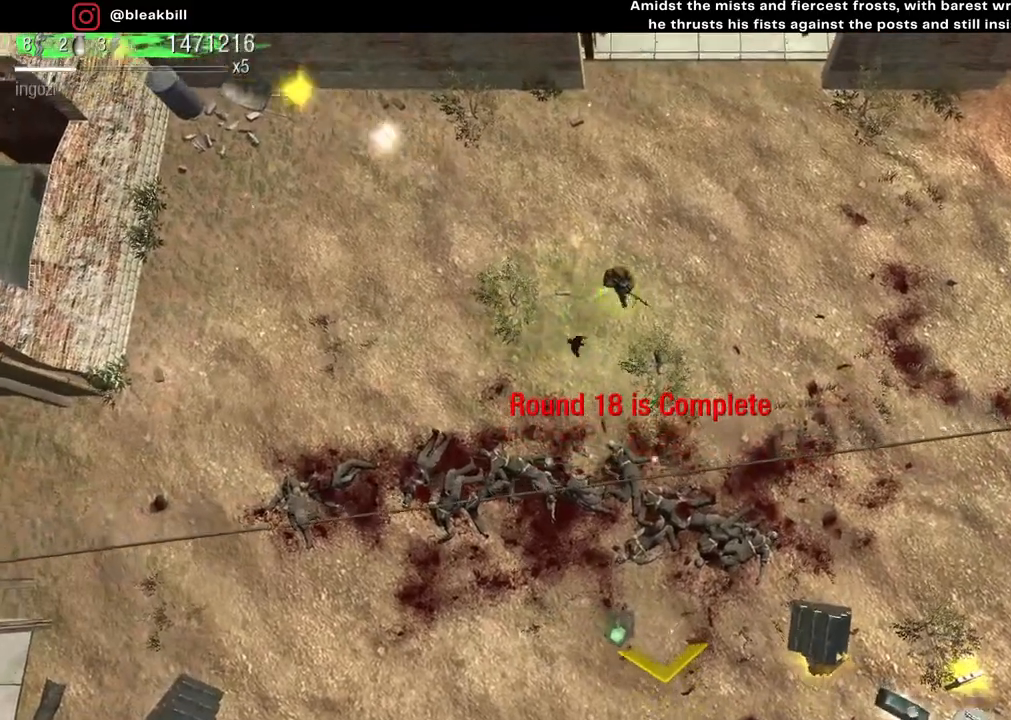
{"buttons": [], "left_stick": "right", "right_stick": "center", "events": [[50, "left_stick", "right"]]}
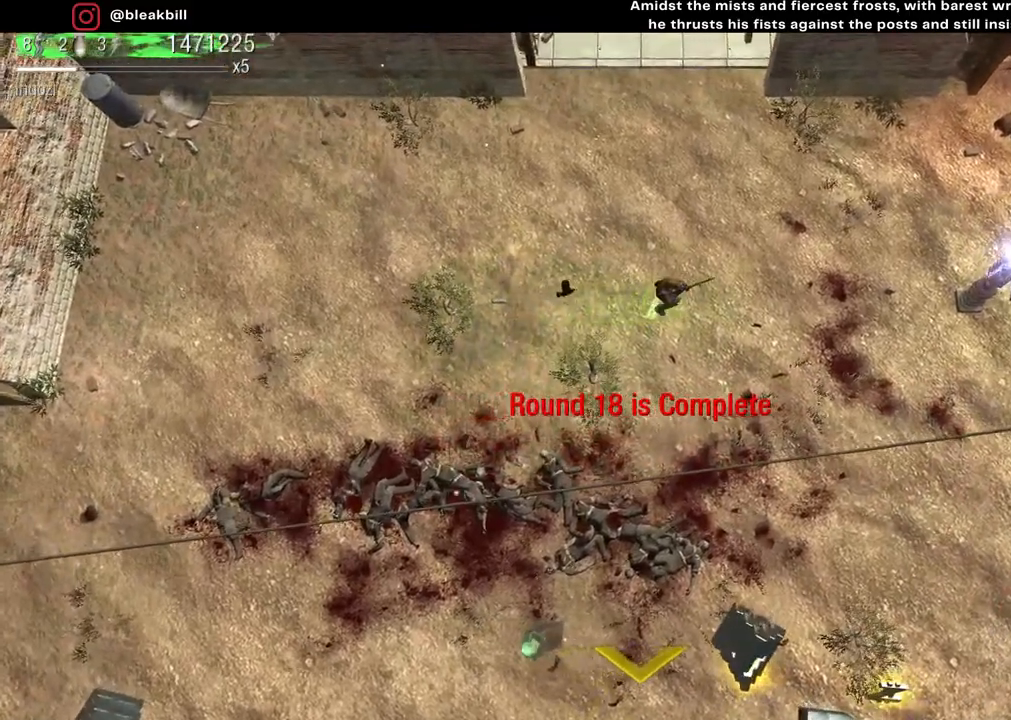
{"buttons": [], "left_stick": "right", "right_stick": "center", "events": []}
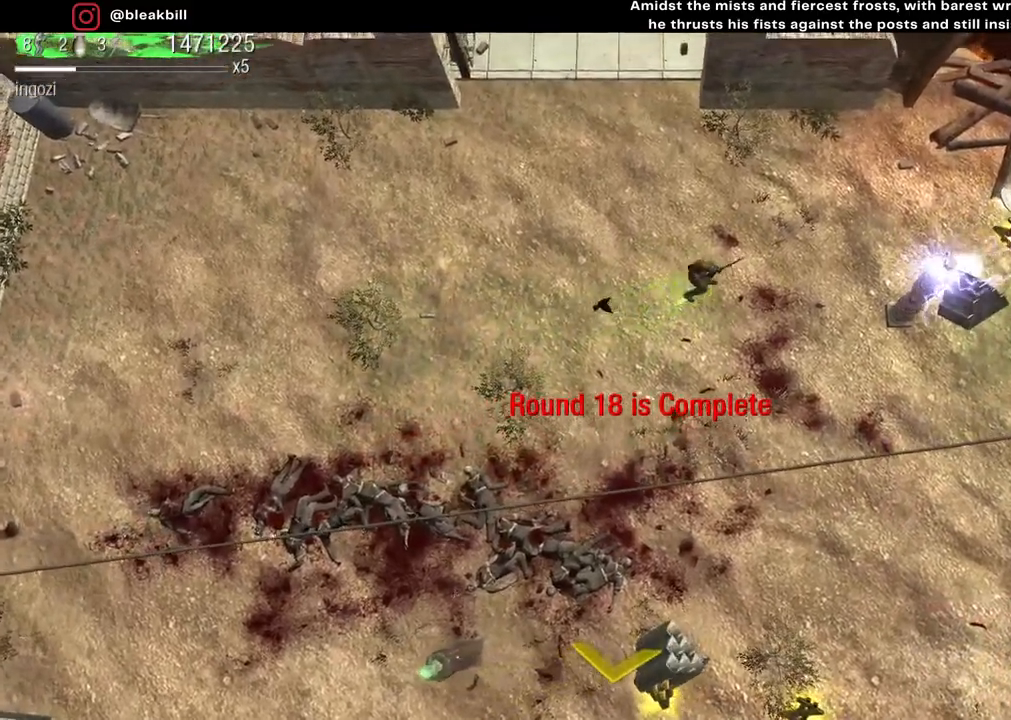
{"buttons": [], "left_stick": "right", "right_stick": "center", "events": []}
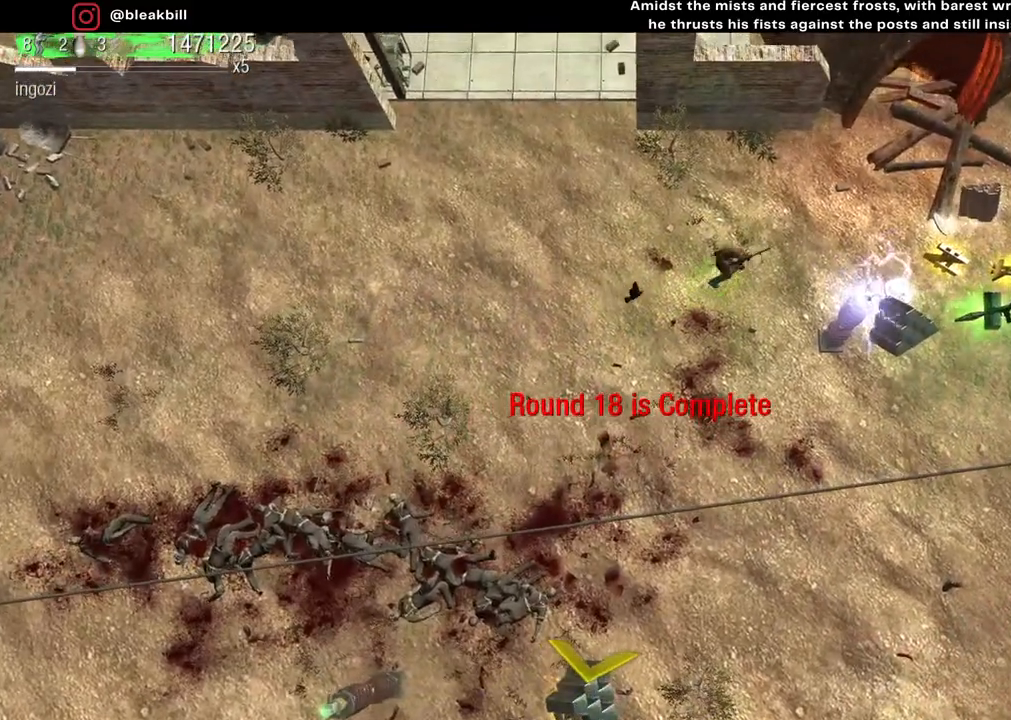
{"buttons": [], "left_stick": "right", "right_stick": "center", "events": []}
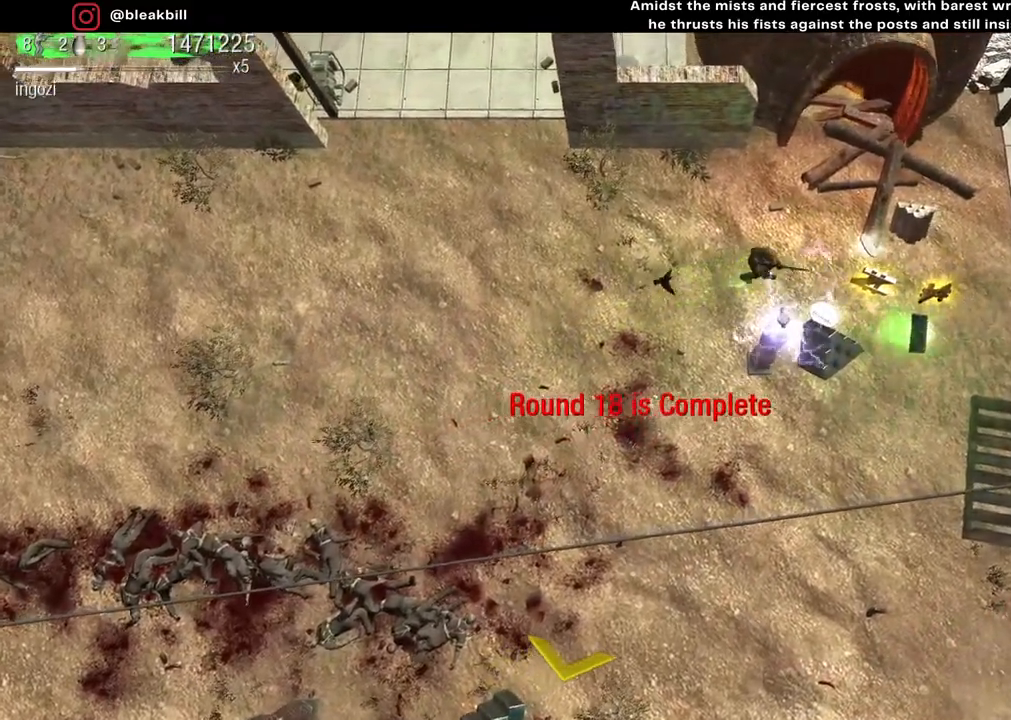
{"buttons": [], "left_stick": "right", "right_stick": "center", "events": []}
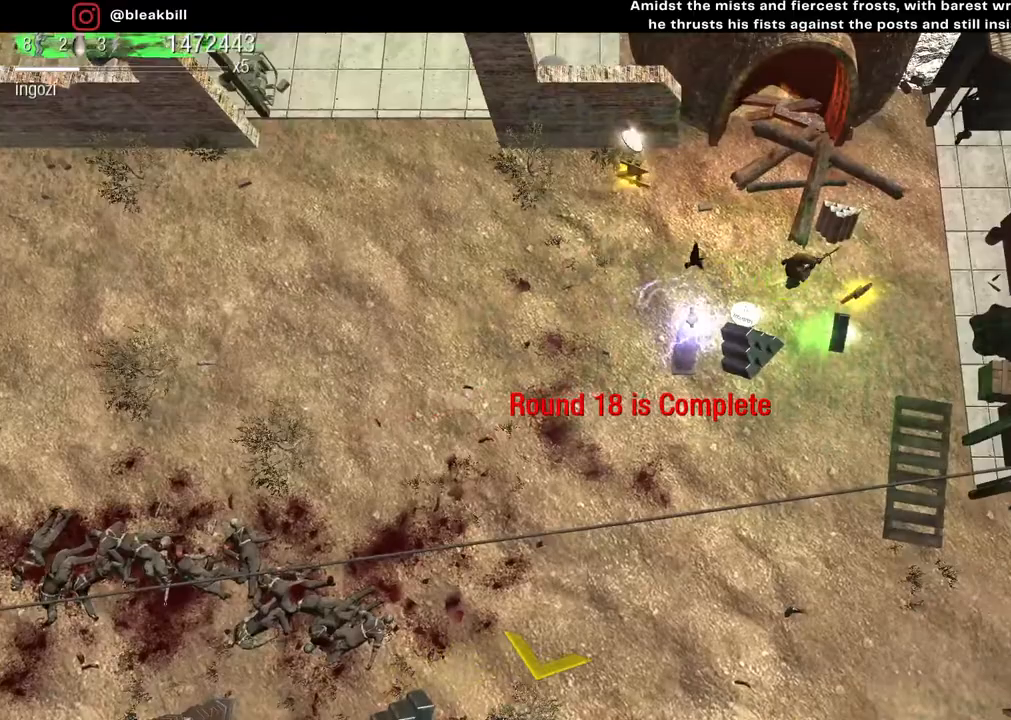
{"buttons": [], "left_stick": "down-left", "right_stick": "center", "events": [[200, "left_stick", "down"], [300, "left_stick", "down-left"]]}
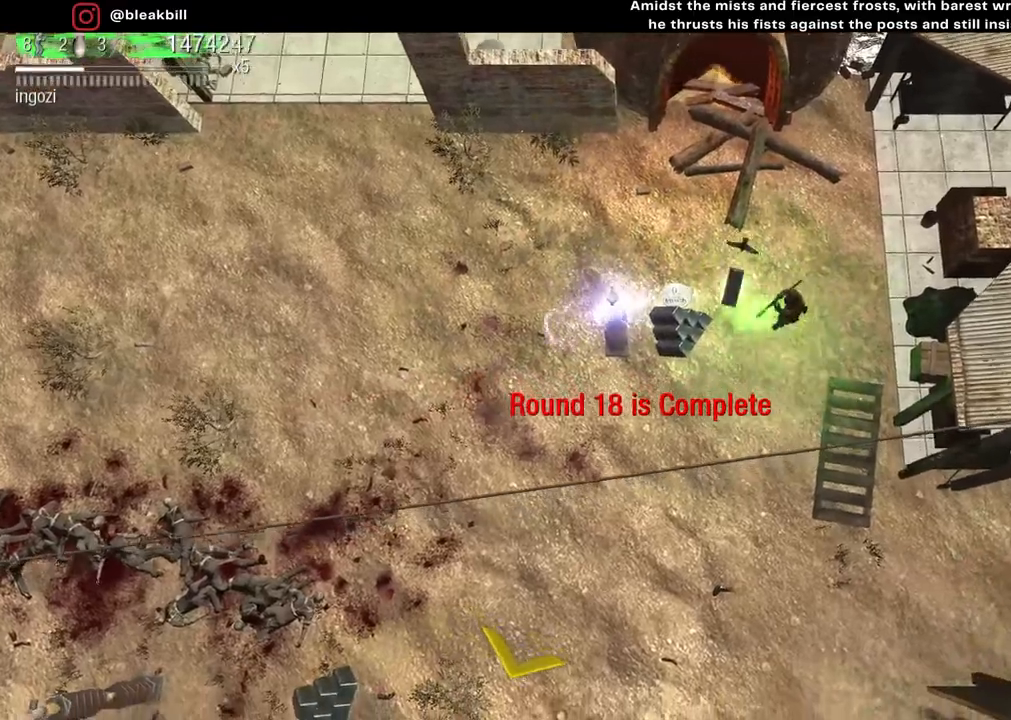
{"buttons": [], "left_stick": "down-right", "right_stick": "center", "events": [[150, "left_stick", "up-left"], [383, "left_stick", "down-left"], [483, "left_stick", "down-right"]]}
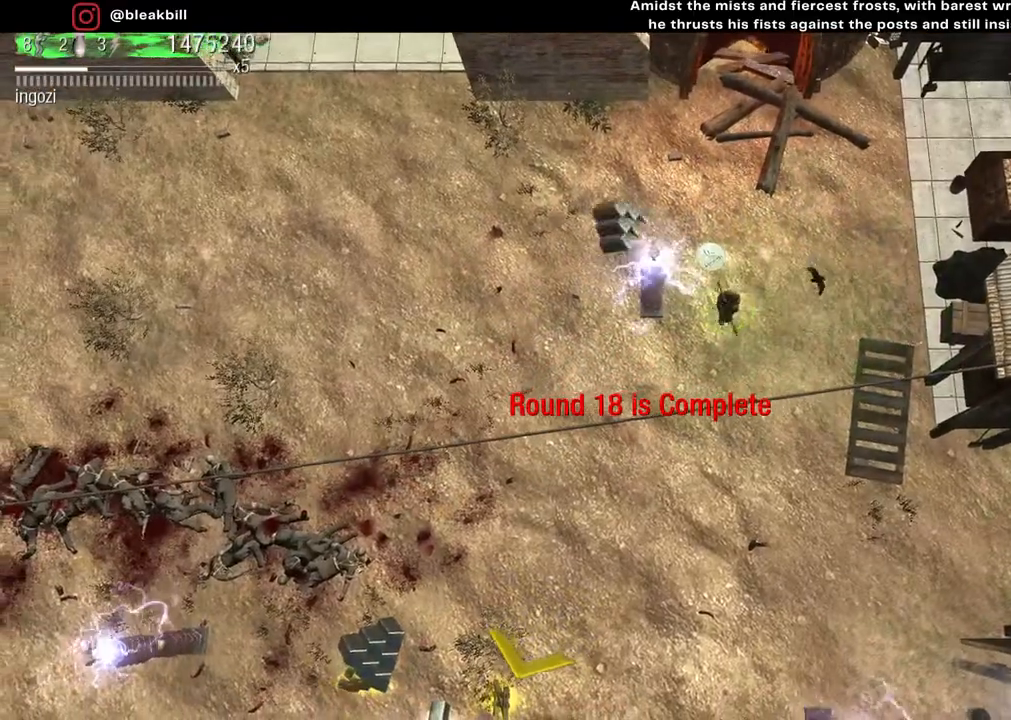
{"buttons": [], "left_stick": "down-left", "right_stick": "center", "events": [[350, "left_stick", "down-left"]]}
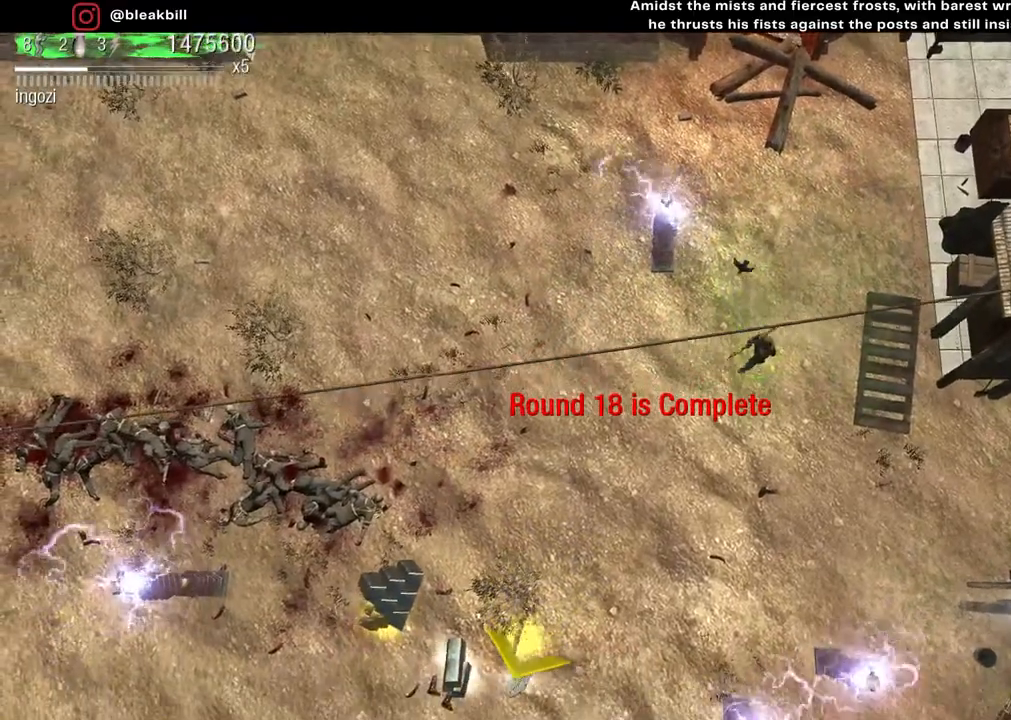
{"buttons": [], "left_stick": "down-left", "right_stick": "center", "events": []}
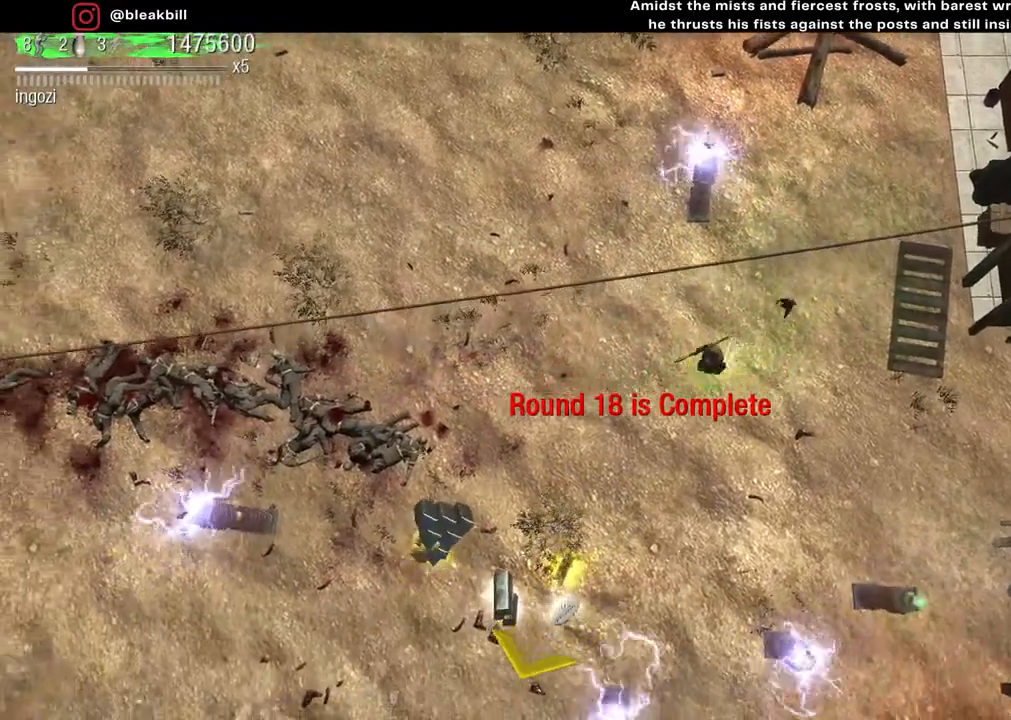
{"buttons": [], "left_stick": "down-left", "right_stick": "center", "events": []}
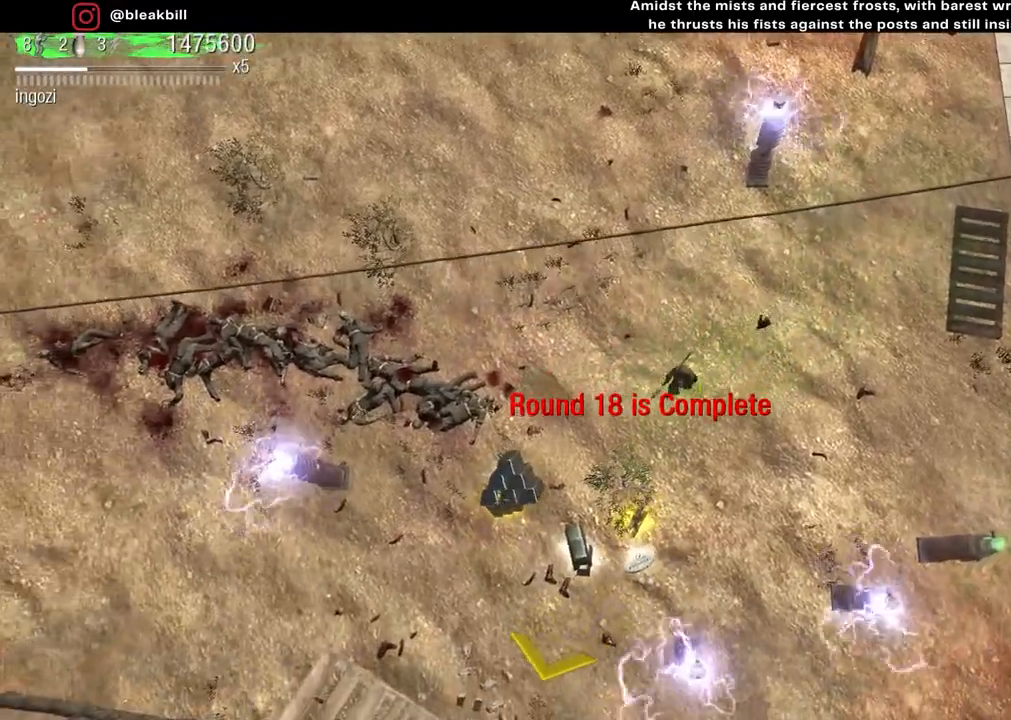
{"buttons": [], "left_stick": "down", "right_stick": "center", "events": [[367, "left_stick", "down"]]}
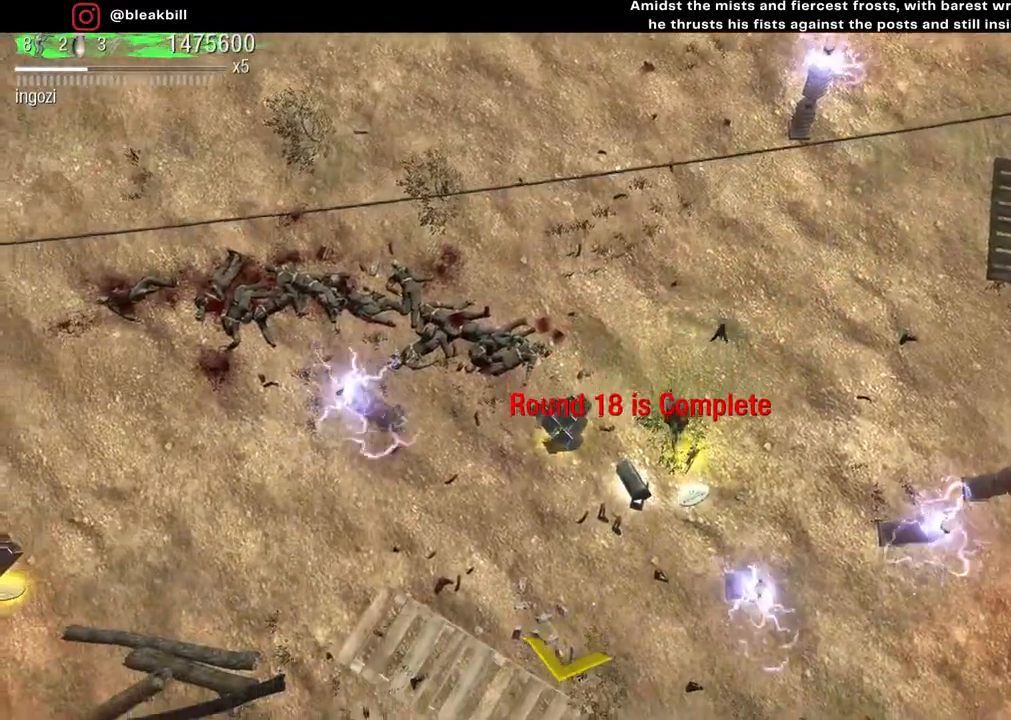
{"buttons": [], "left_stick": "up-left", "right_stick": "center", "events": [[233, "left_stick", "left"], [350, "left_stick", "up-left"]]}
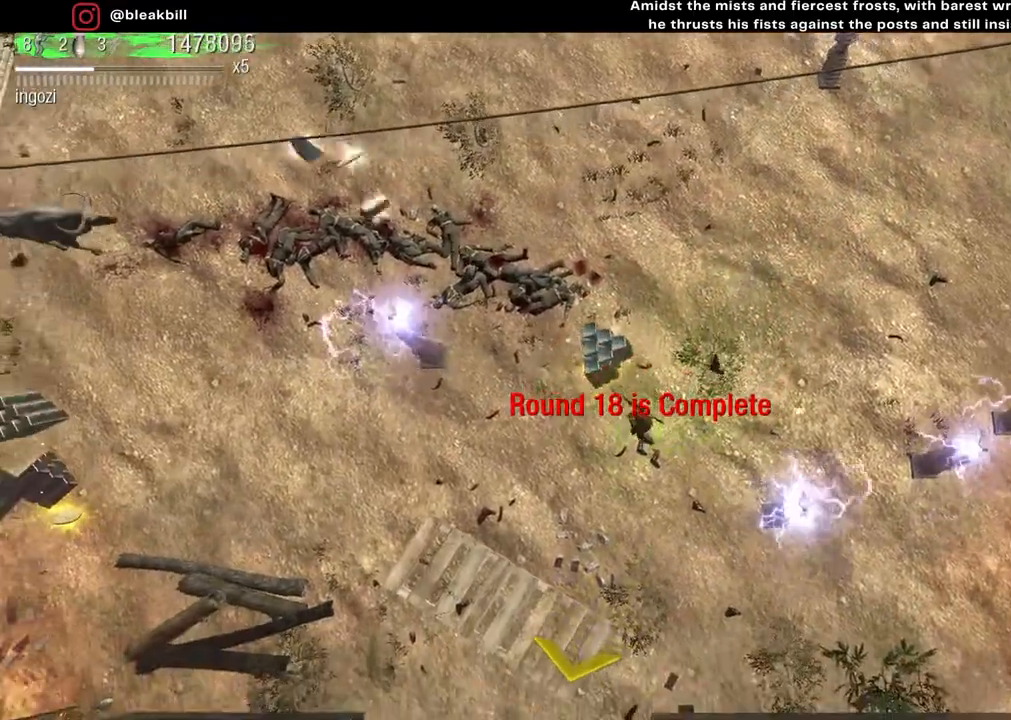
{"buttons": [], "left_stick": "up-right", "right_stick": "center", "events": [[167, "left_stick", "up"], [433, "left_stick", "up-right"]]}
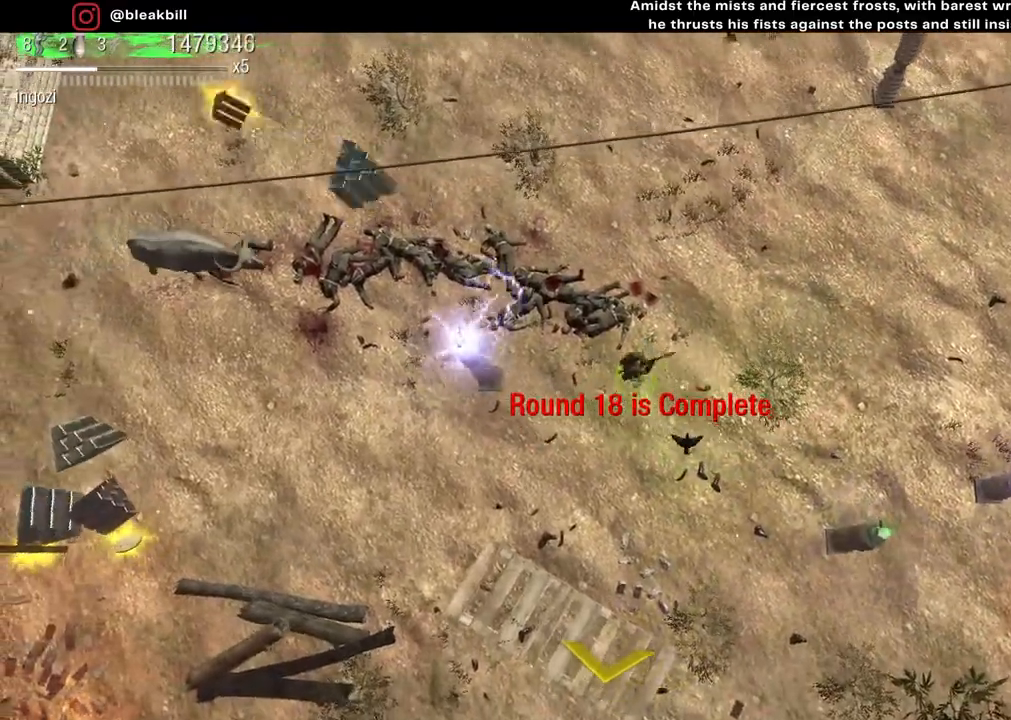
{"buttons": [], "left_stick": "down", "right_stick": "center", "events": [[300, "left_stick", "down-right"], [450, "left_stick", "down"]]}
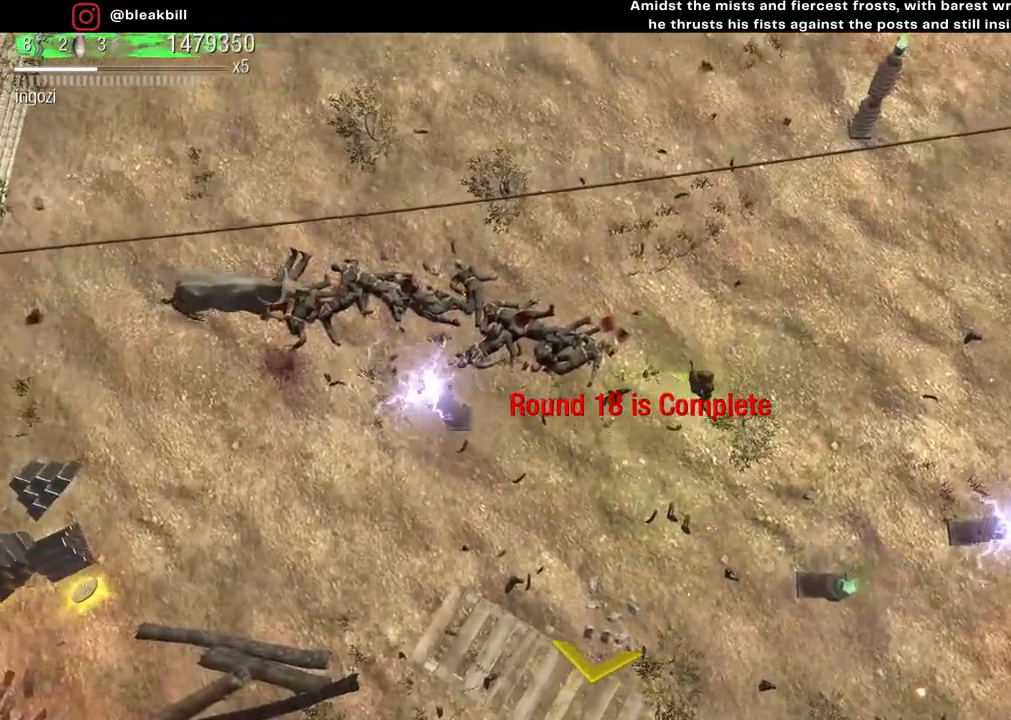
{"buttons": [], "left_stick": "left", "right_stick": "center", "events": [[117, "left_stick", "down-left"], [383, "left_stick", "left"]]}